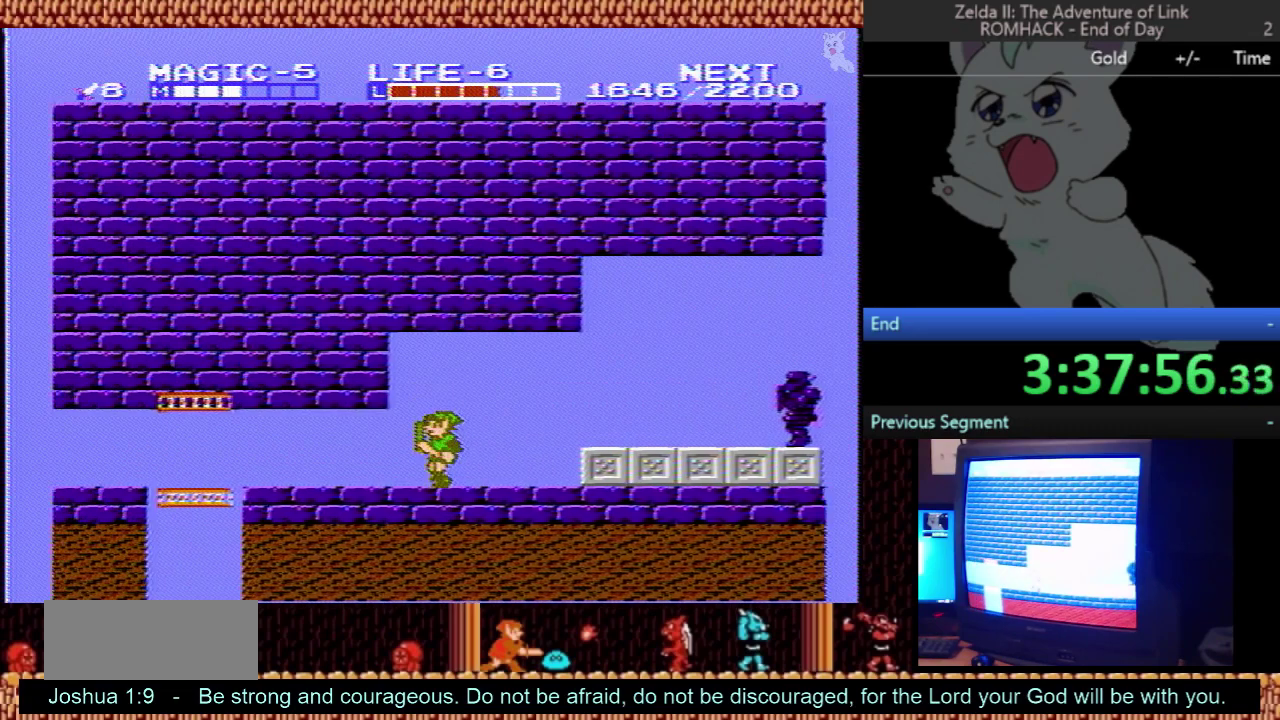
Gameplay with a controller (Nintendo layout); each line is a JSON object with the inputs held at the frame after it. "events" lists button and stick changes between this image and that frame as [ms after this image, input, new state], when the widget could be followed in between. Not read: L3 R3 SELECT.
{"buttons": ["DPAD_LEFT"], "events": []}
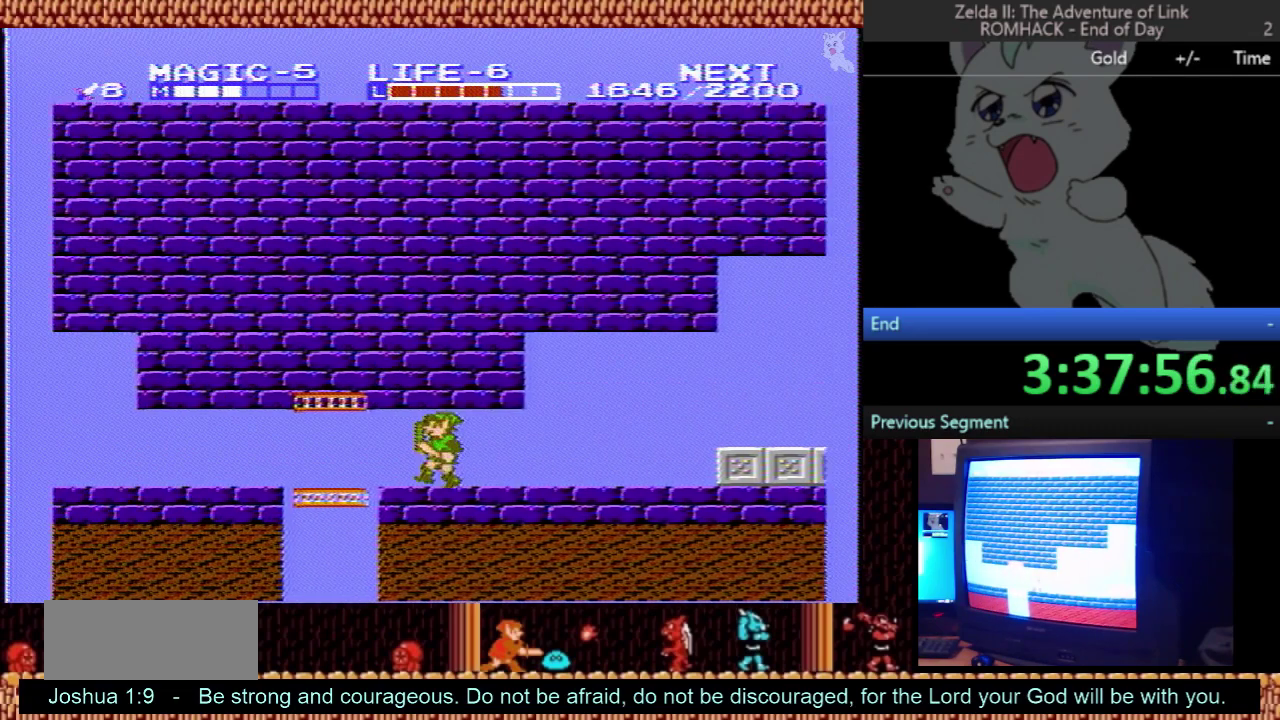
{"buttons": [], "events": [[200, "DPAD_LEFT", "up"], [200, "START", "down"], [333, "START", "up"]]}
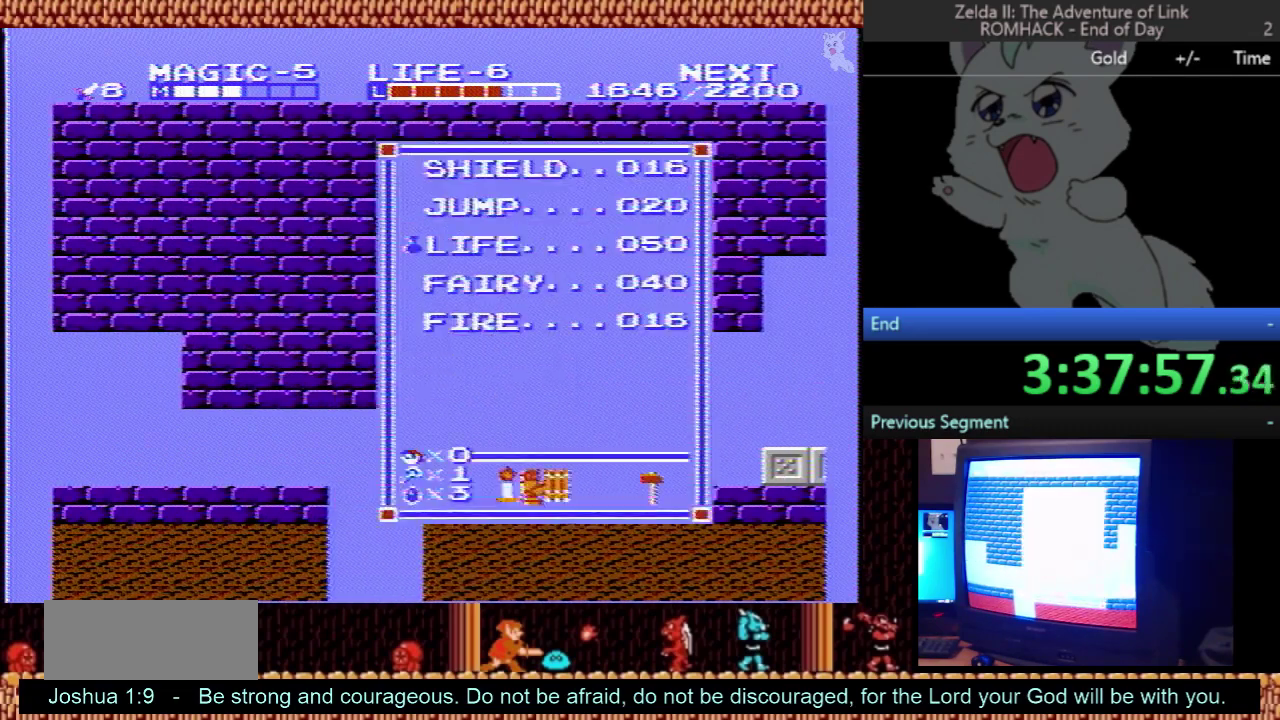
{"buttons": ["DPAD_LEFT"], "events": [[67, "START", "down"], [200, "DPAD_LEFT", "down"], [200, "START", "up"]]}
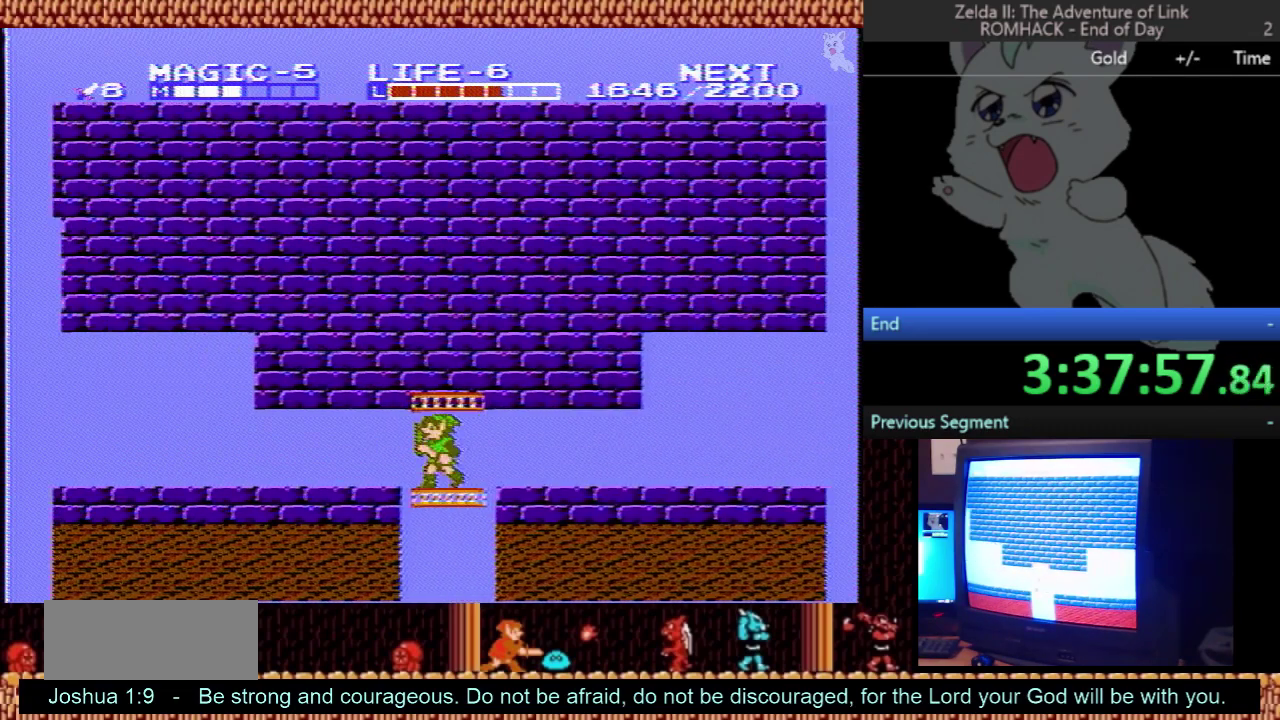
{"buttons": ["DPAD_LEFT"], "events": []}
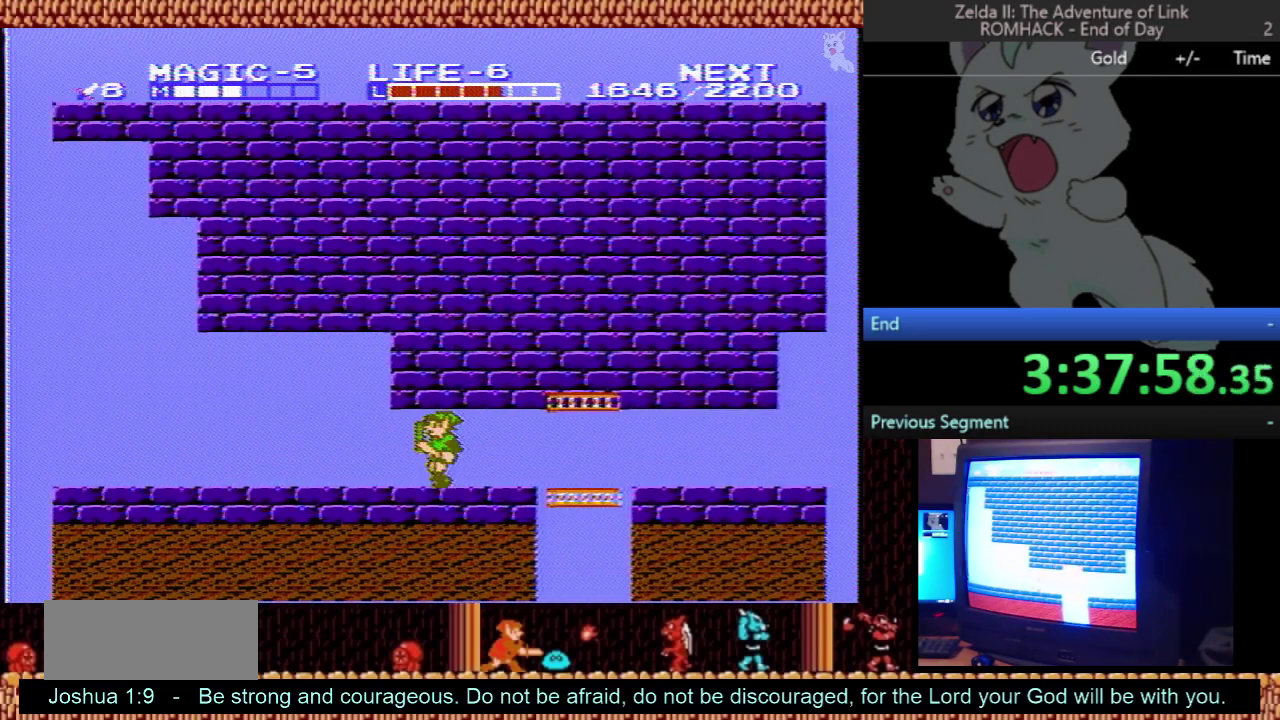
{"buttons": ["DPAD_LEFT"], "events": []}
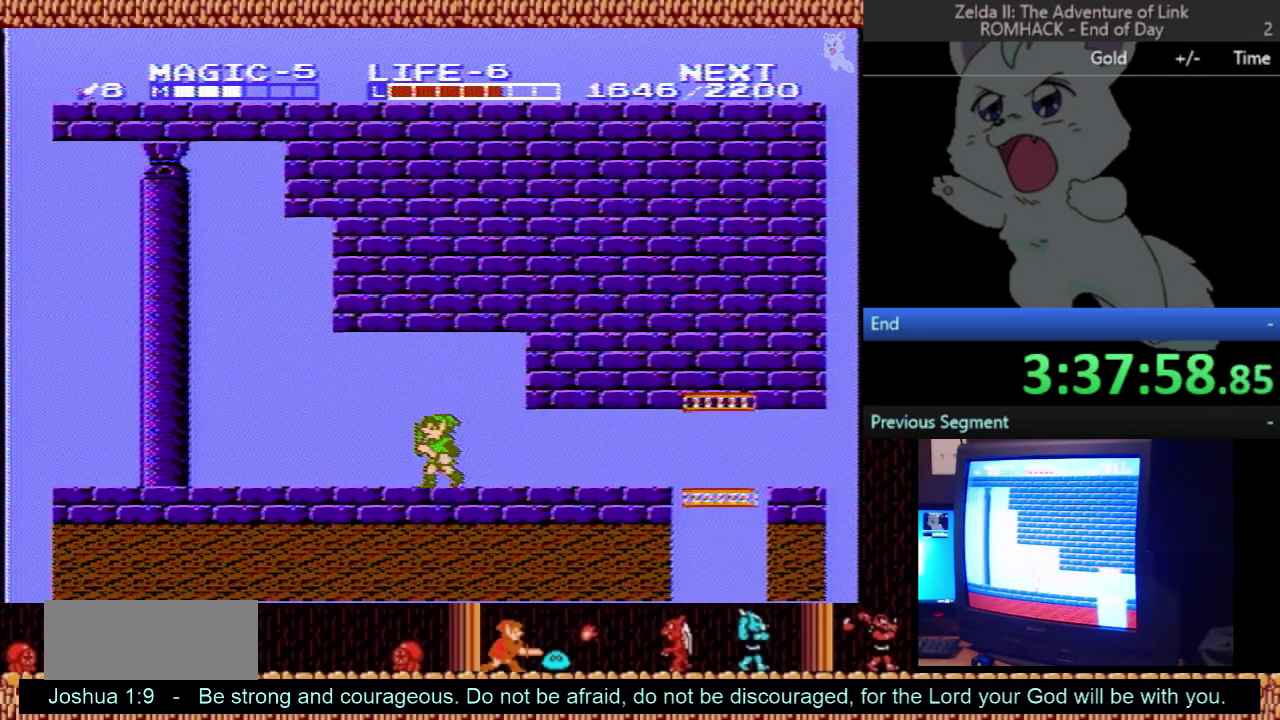
{"buttons": ["DPAD_LEFT"], "events": []}
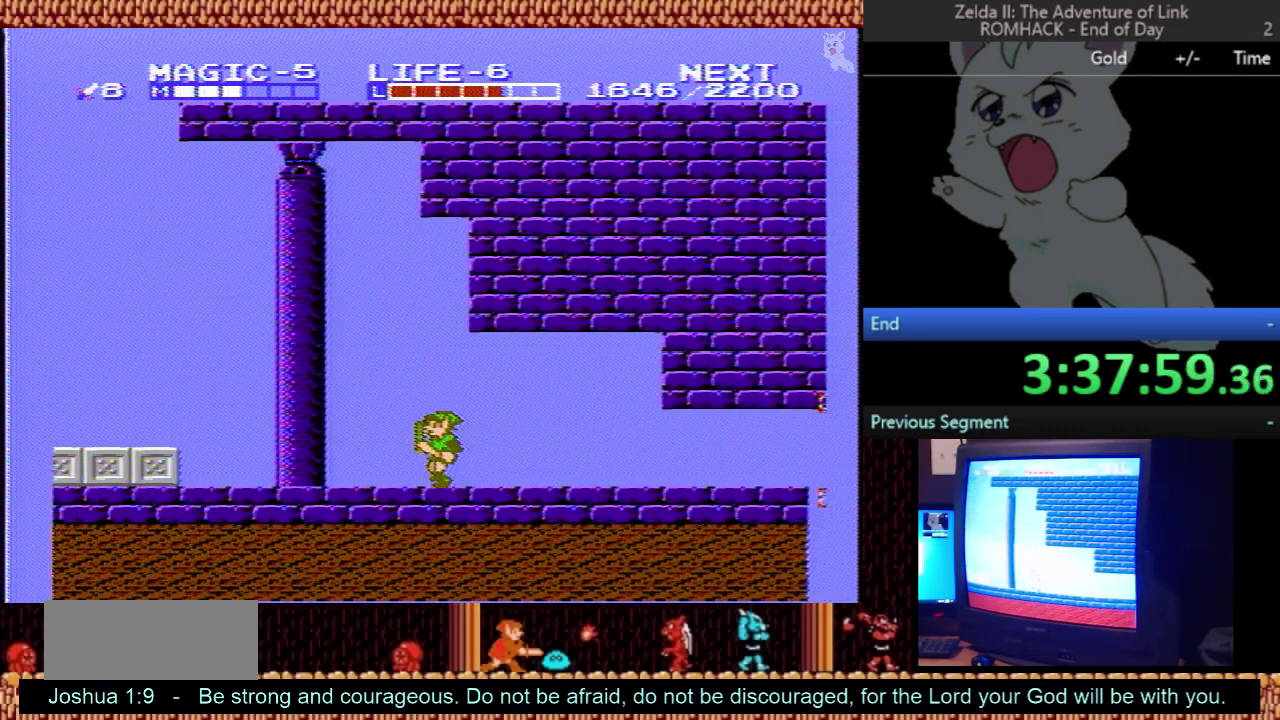
{"buttons": ["DPAD_LEFT"], "events": []}
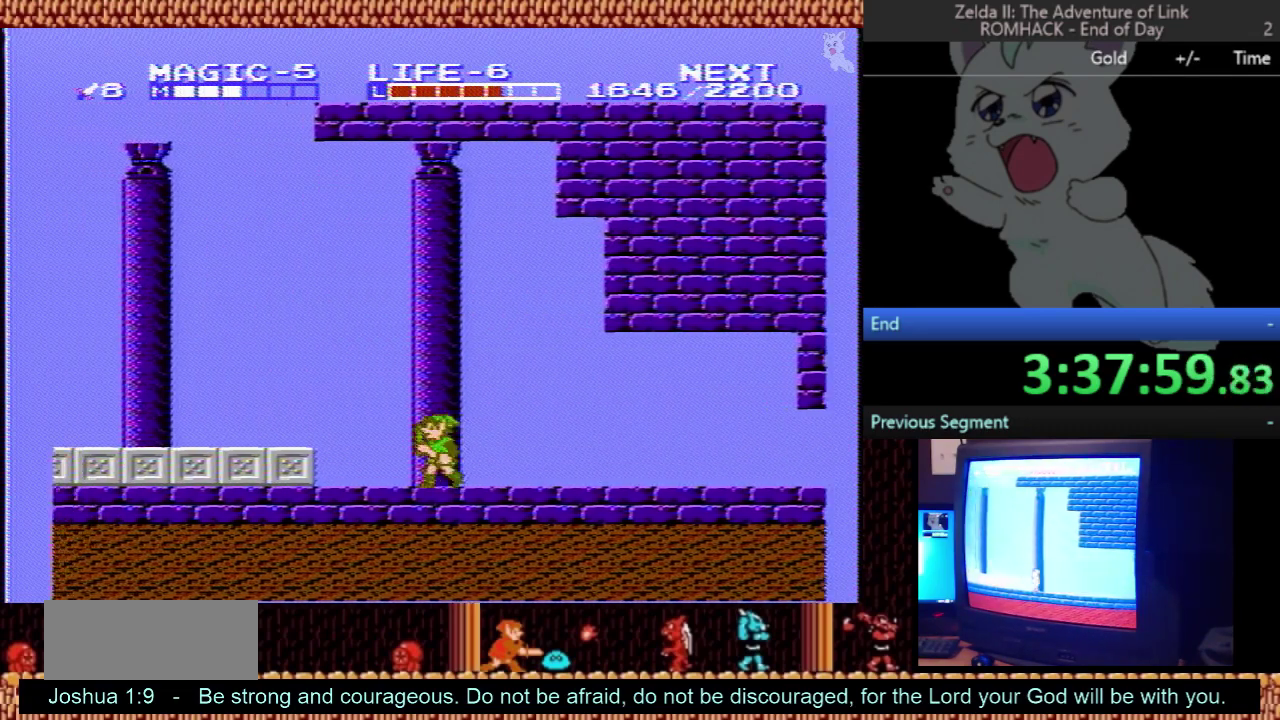
{"buttons": ["DPAD_LEFT"], "events": [[100, "A", "down"], [233, "A", "up"], [367, "B", "down"], [467, "B", "up"]]}
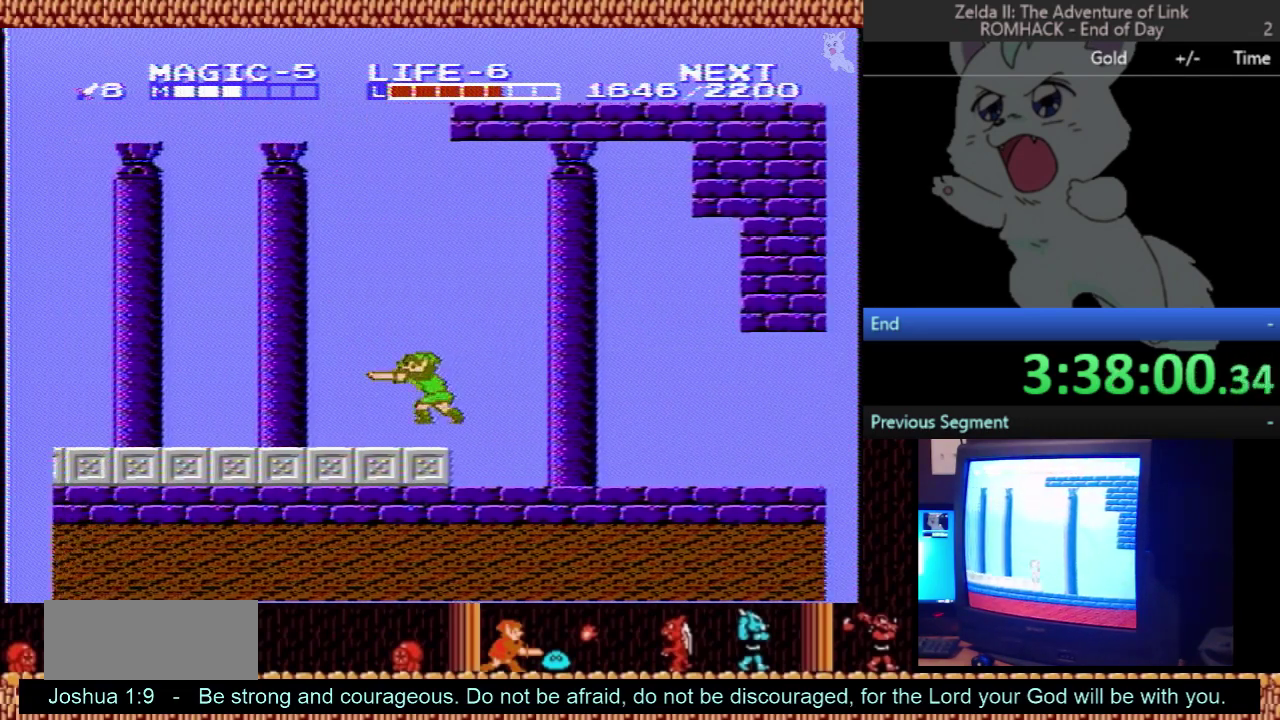
{"buttons": ["DPAD_LEFT"], "events": []}
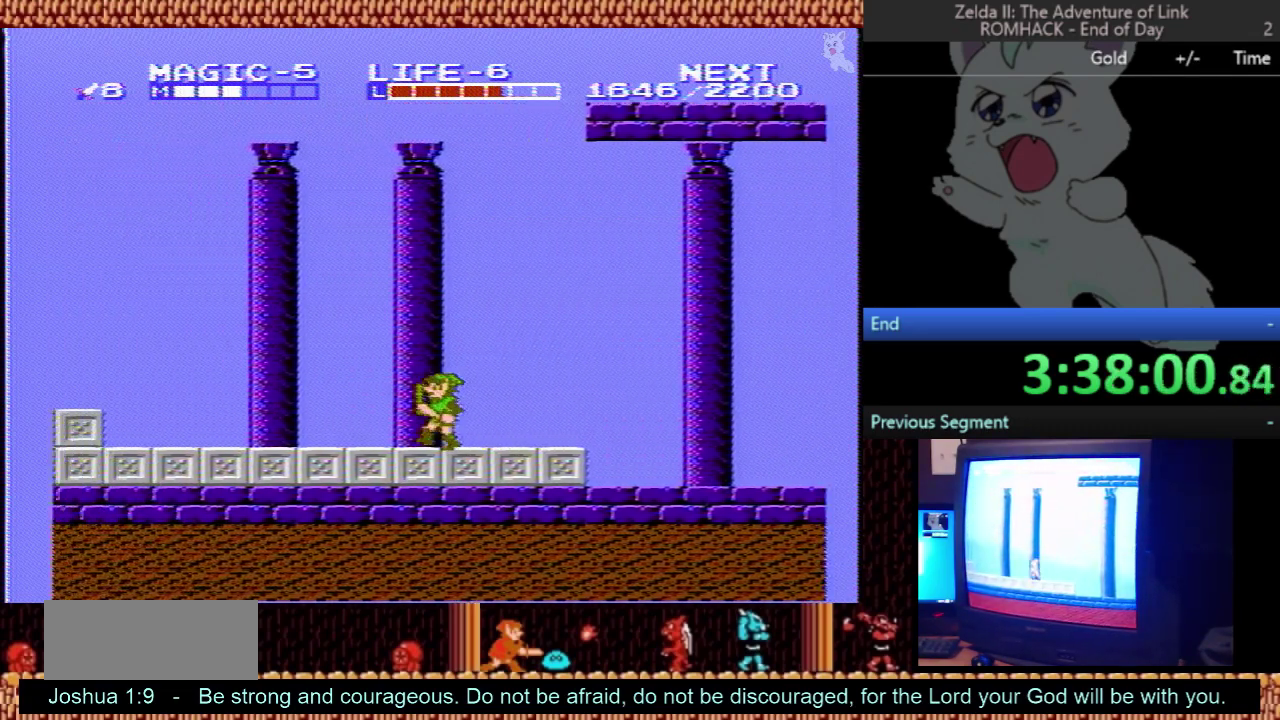
{"buttons": ["DPAD_LEFT"], "events": []}
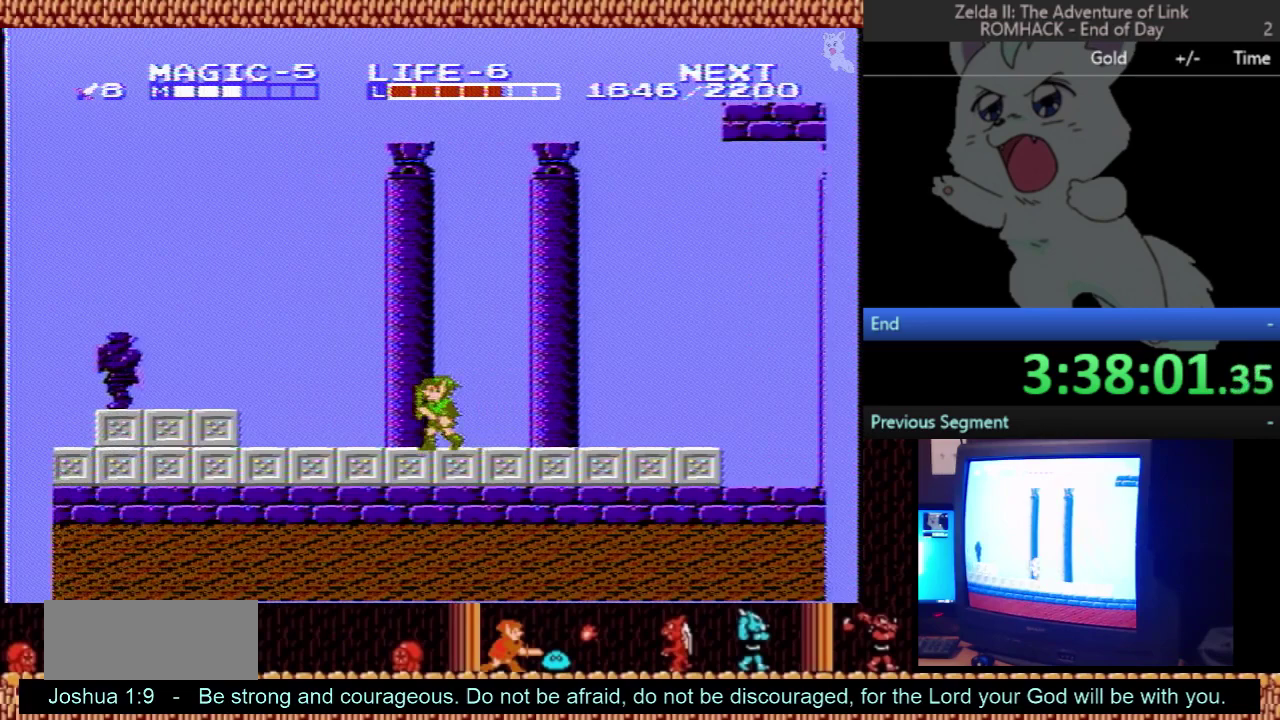
{"buttons": ["A", "DPAD_LEFT"], "events": [[367, "A", "down"]]}
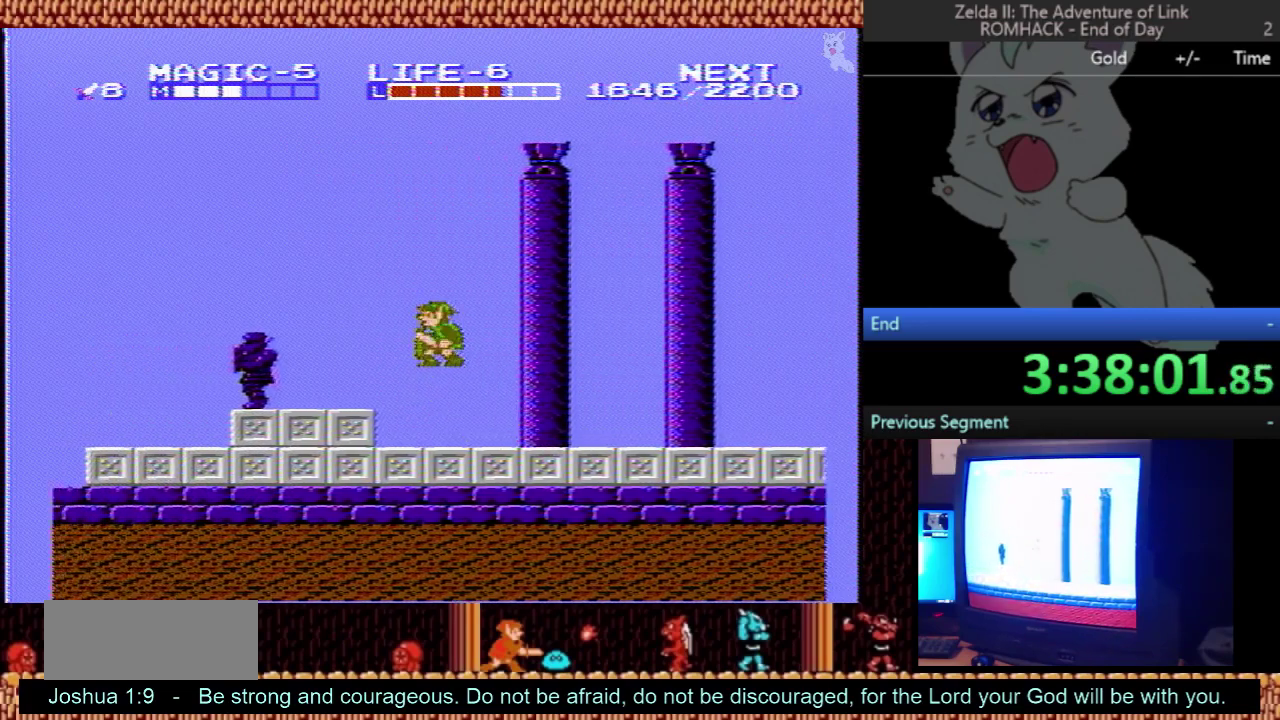
{"buttons": ["A", "DPAD_LEFT"], "events": [[33, "A", "up"], [233, "B", "down"], [367, "B", "up"], [433, "A", "down"]]}
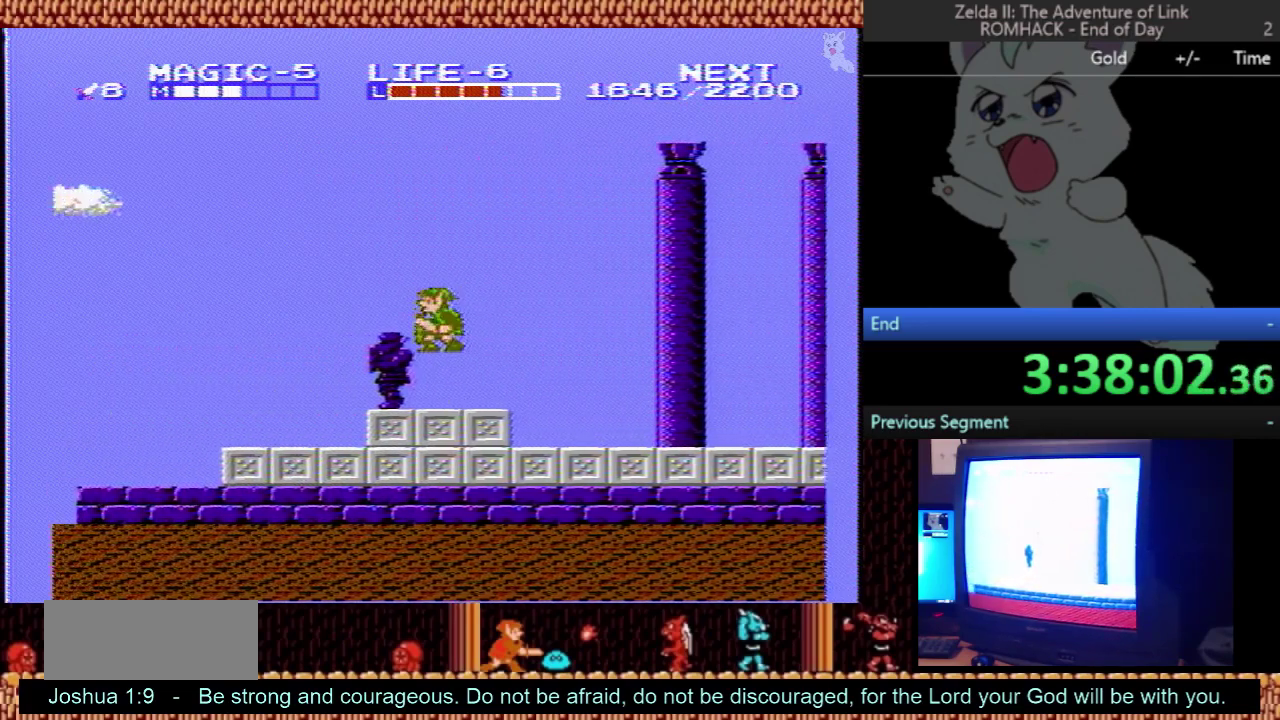
{"buttons": ["B", "DPAD_LEFT"], "events": [[233, "A", "up"], [433, "B", "down"]]}
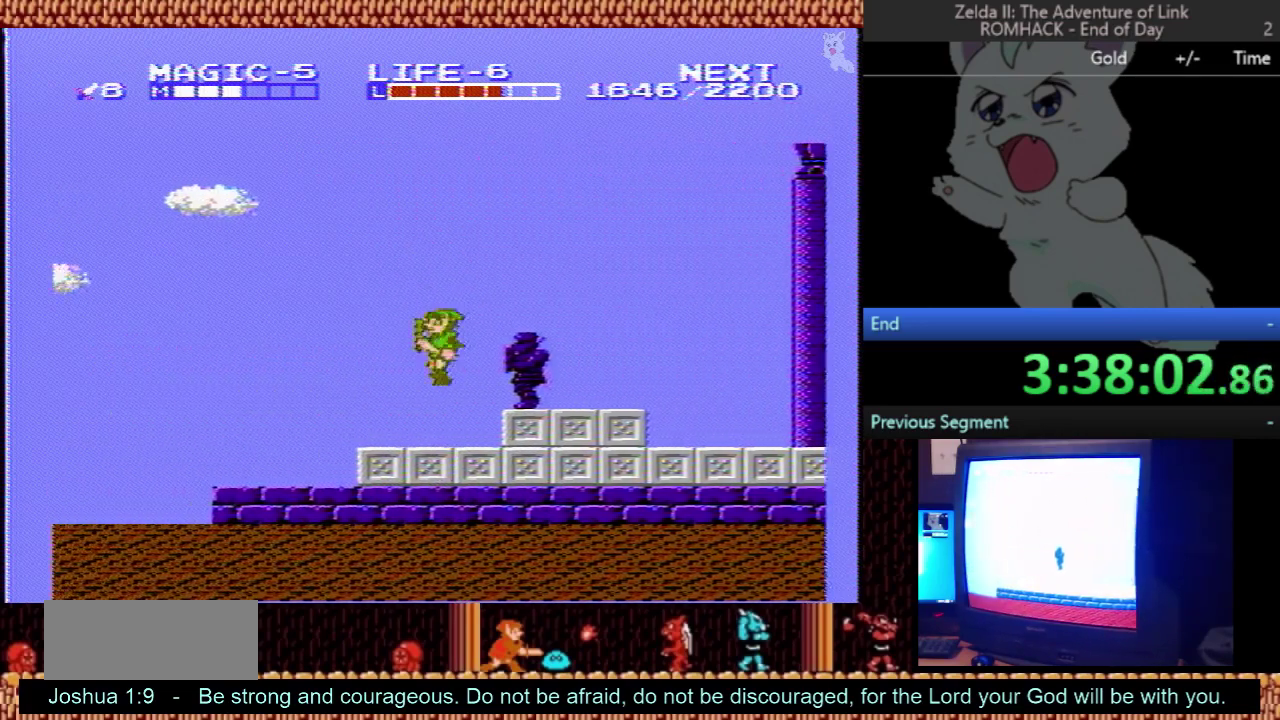
{"buttons": ["A", "DPAD_LEFT"], "events": [[67, "B", "up"], [233, "A", "down"]]}
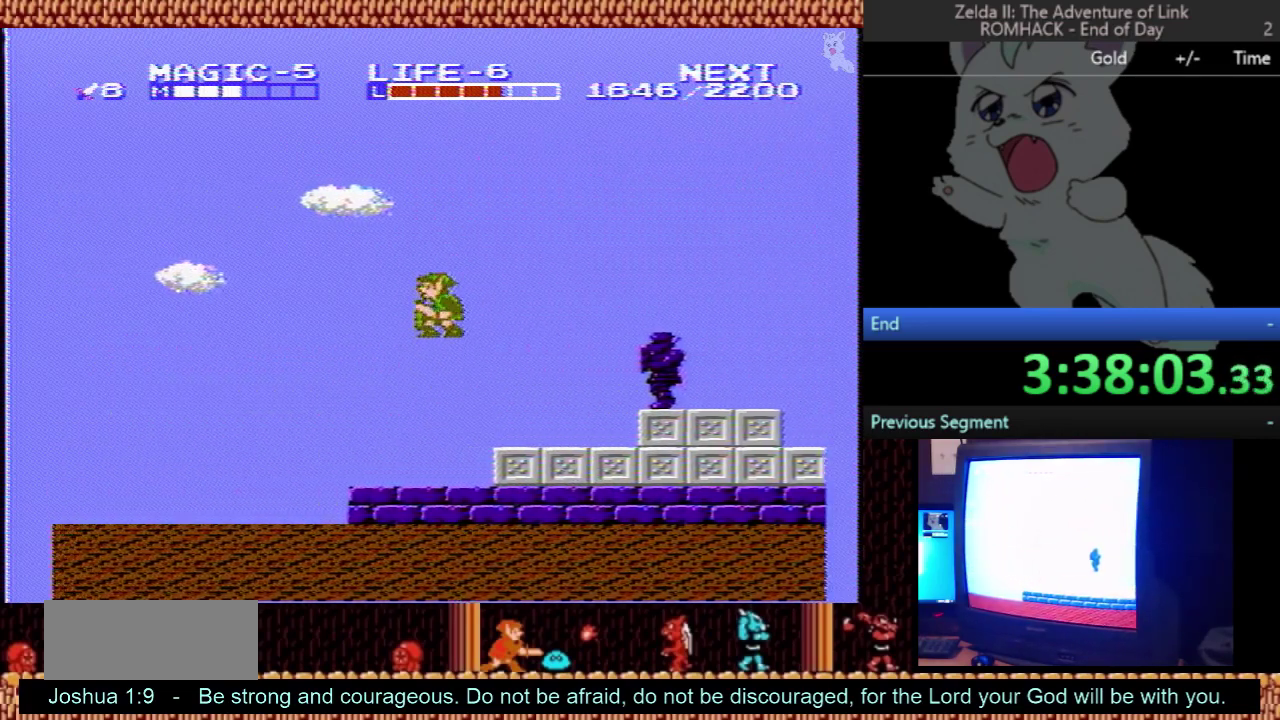
{"buttons": ["DPAD_LEFT"], "events": [[100, "B", "down"], [133, "A", "up"], [267, "B", "up"]]}
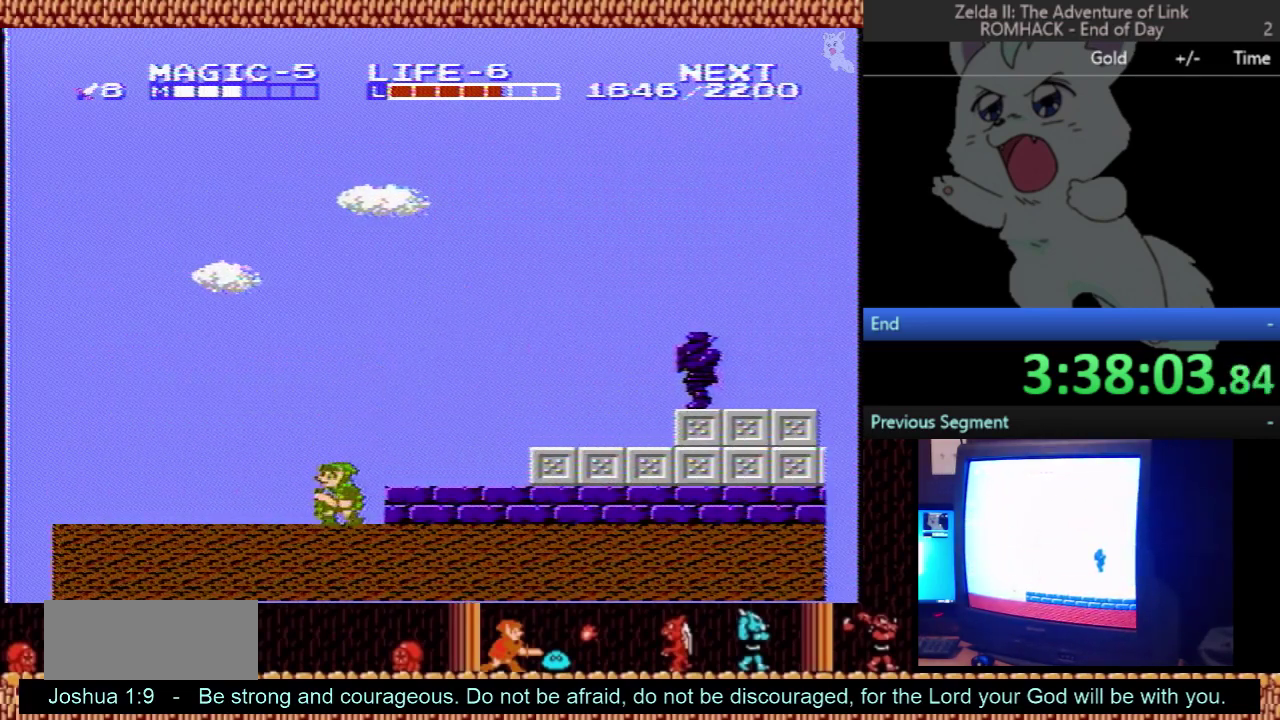
{"buttons": ["DPAD_LEFT"], "events": []}
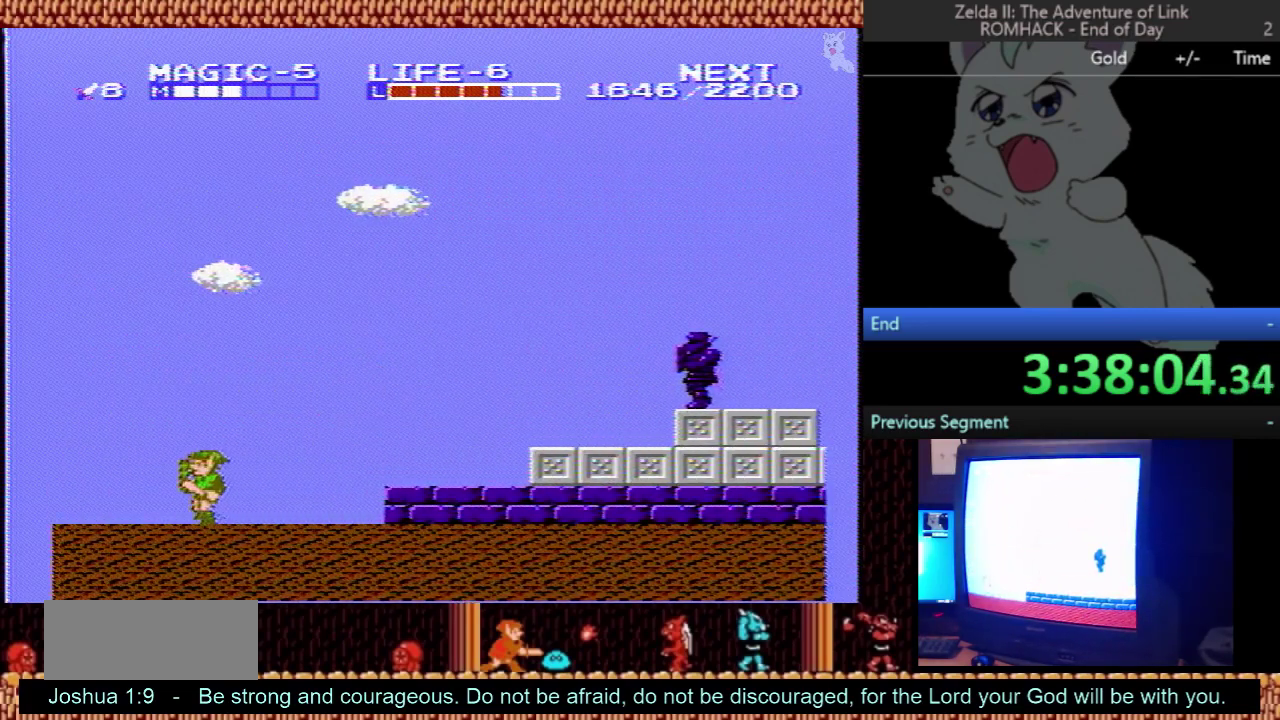
{"buttons": ["DPAD_LEFT"], "events": []}
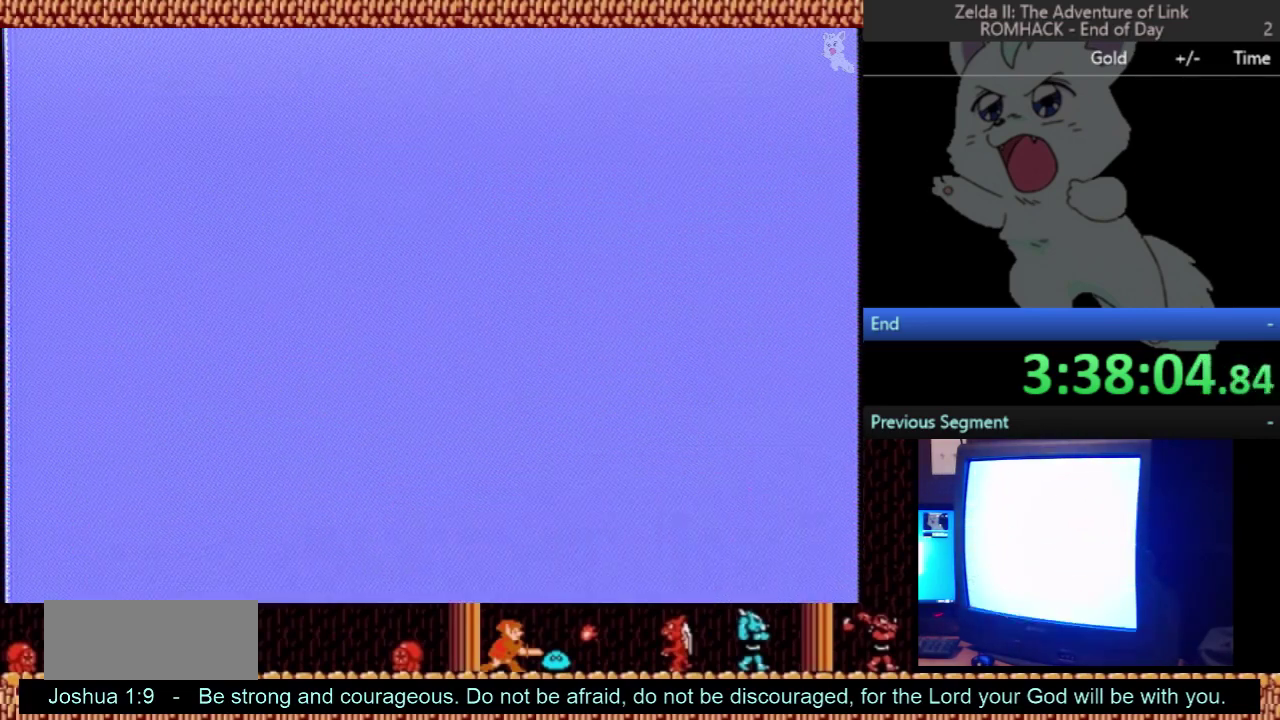
{"buttons": ["DPAD_LEFT"], "events": [[67, "DPAD_LEFT", "up"], [367, "DPAD_RIGHT", "down"], [467, "DPAD_RIGHT", "up"], [500, "DPAD_LEFT", "down"]]}
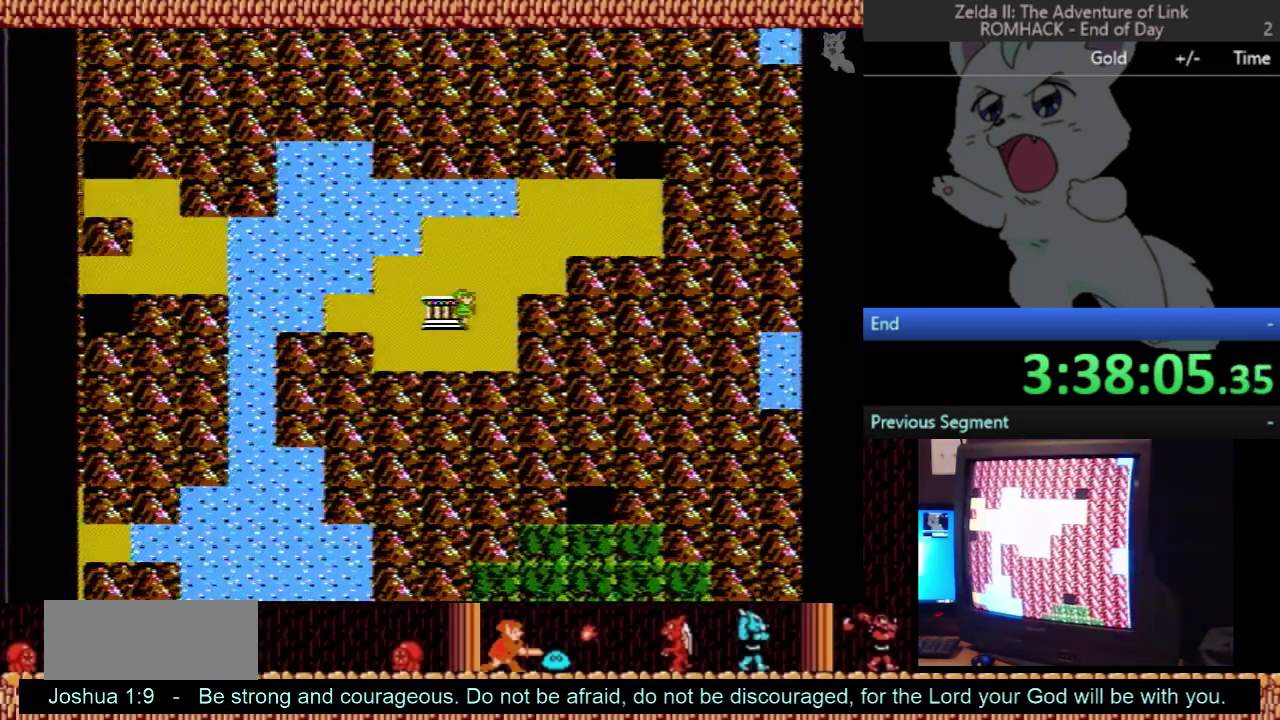
{"buttons": ["DPAD_LEFT"], "events": [[167, "DPAD_LEFT", "up"], [233, "DPAD_RIGHT", "down"], [300, "DPAD_RIGHT", "up"], [400, "DPAD_LEFT", "down"]]}
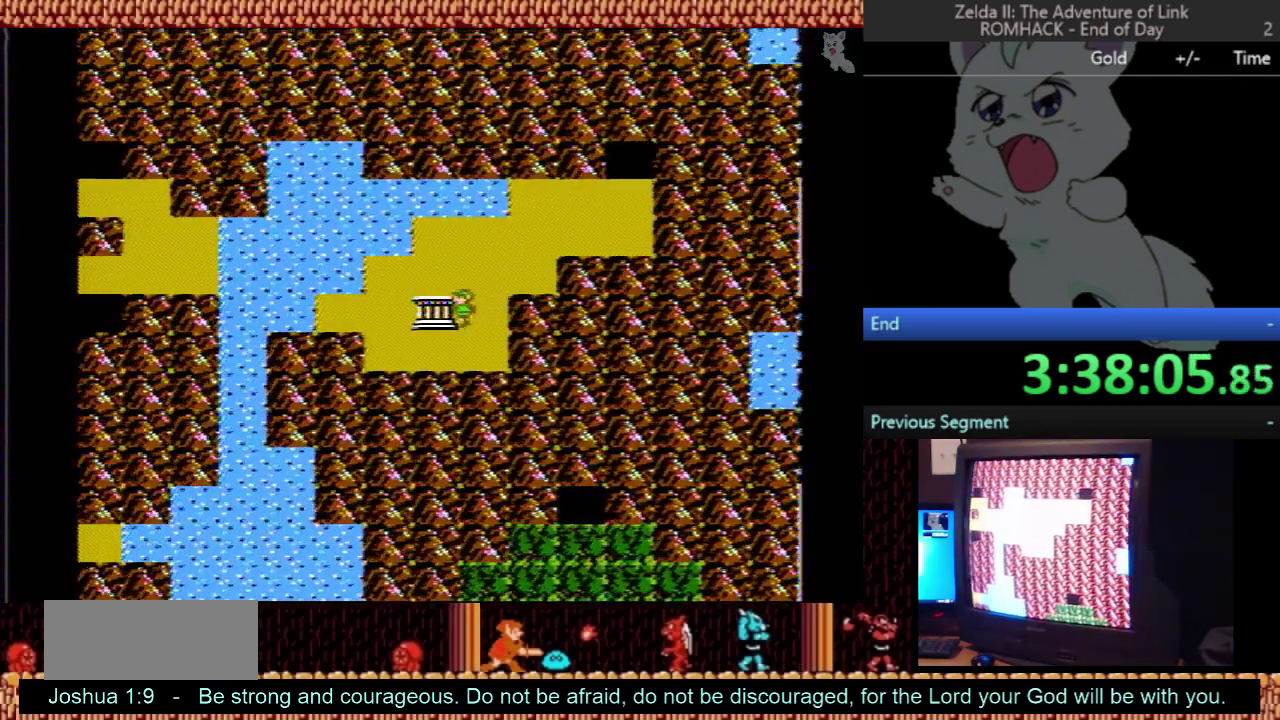
{"buttons": ["DPAD_RIGHT"], "events": [[100, "DPAD_LEFT", "up"], [333, "DPAD_RIGHT", "down"]]}
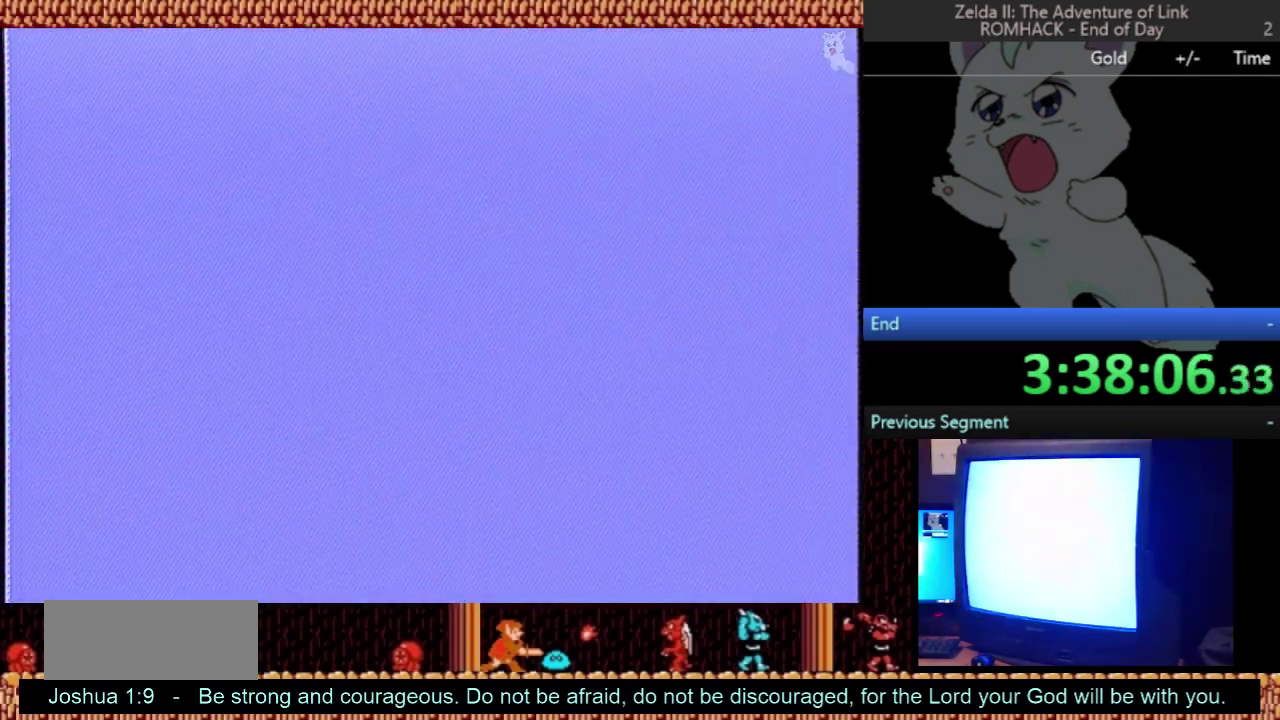
{"buttons": ["DPAD_RIGHT"], "events": []}
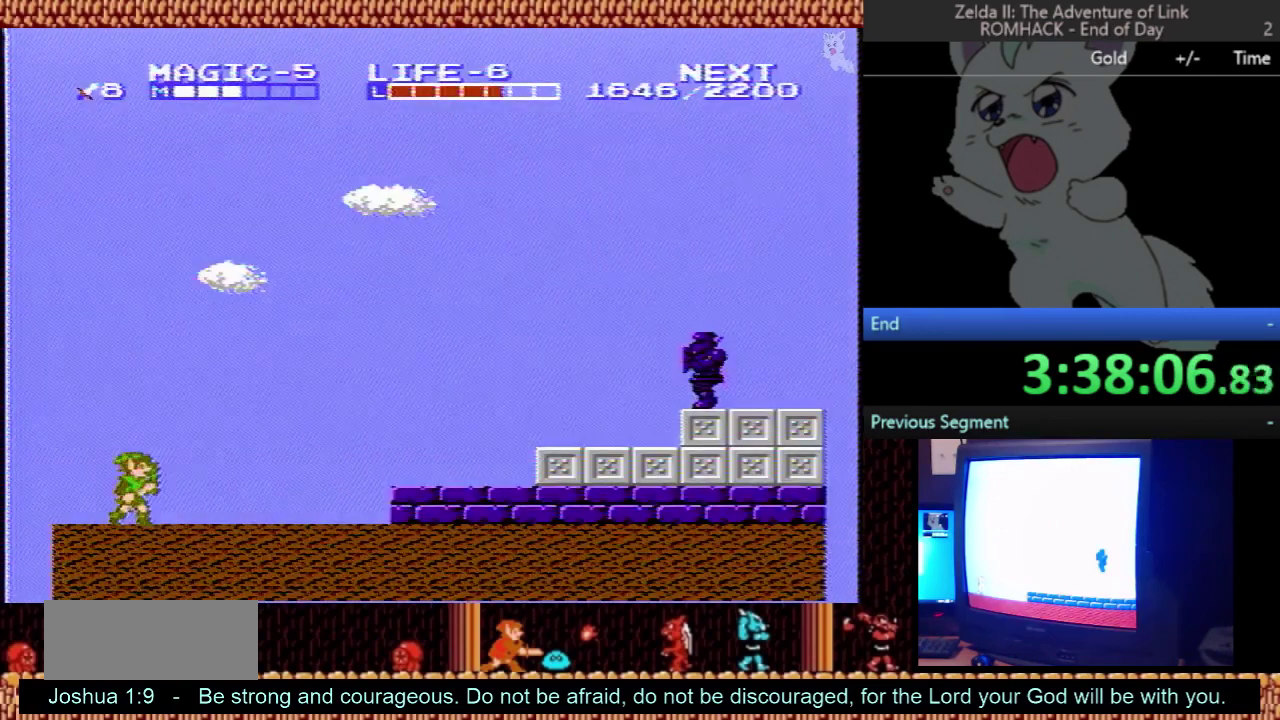
{"buttons": ["DPAD_RIGHT"], "events": []}
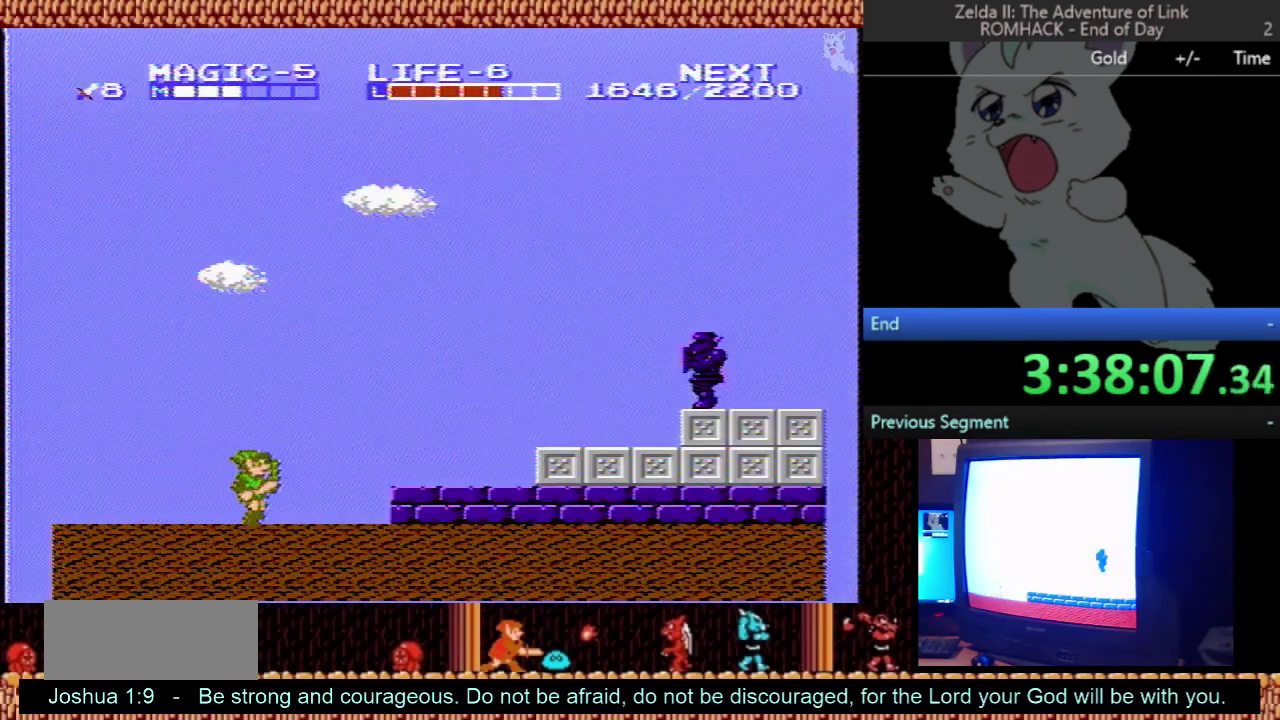
{"buttons": ["DPAD_RIGHT"], "events": [[133, "A", "down"], [200, "B", "down"], [267, "A", "up"], [333, "B", "up"]]}
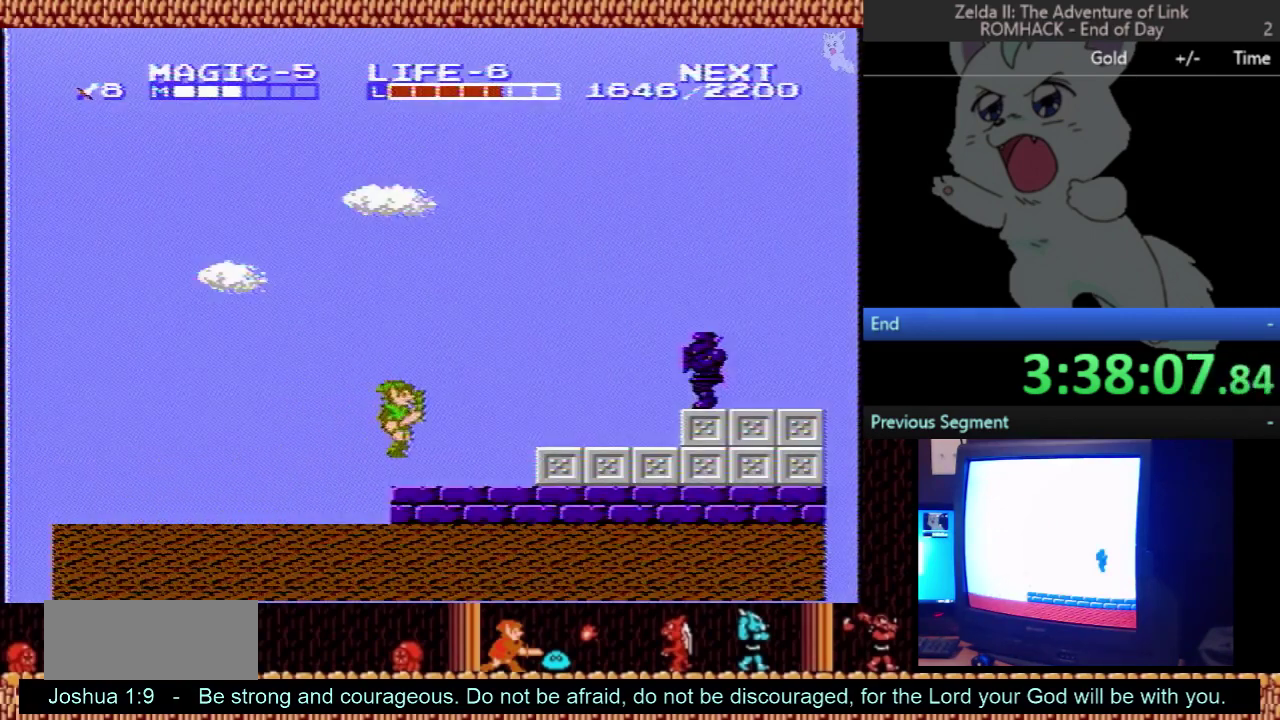
{"buttons": ["DPAD_RIGHT"], "events": [[167, "A", "down"], [233, "B", "down"], [267, "A", "up"], [367, "B", "up"]]}
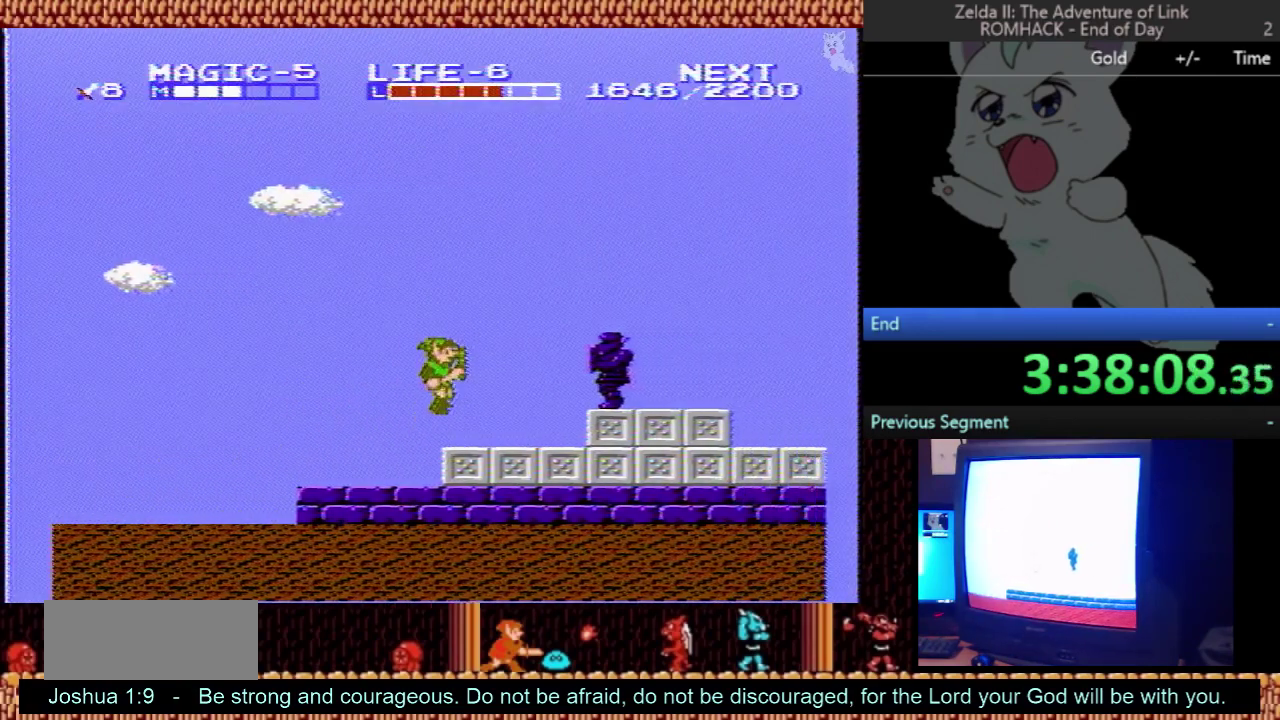
{"buttons": ["DPAD_RIGHT"], "events": [[200, "A", "down"], [233, "B", "down"], [300, "A", "up"], [333, "B", "up"]]}
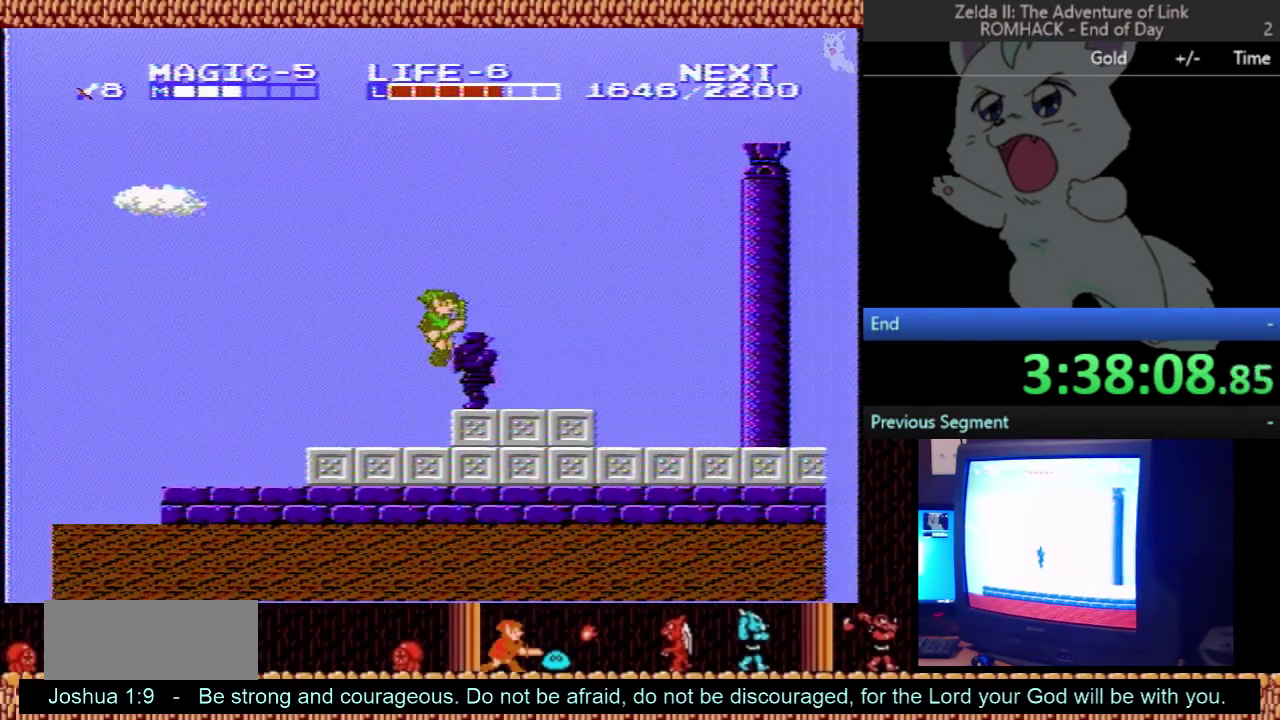
{"buttons": ["A", "B", "DPAD_RIGHT"], "events": [[67, "B", "down"], [200, "B", "up"], [300, "A", "down"], [400, "B", "down"]]}